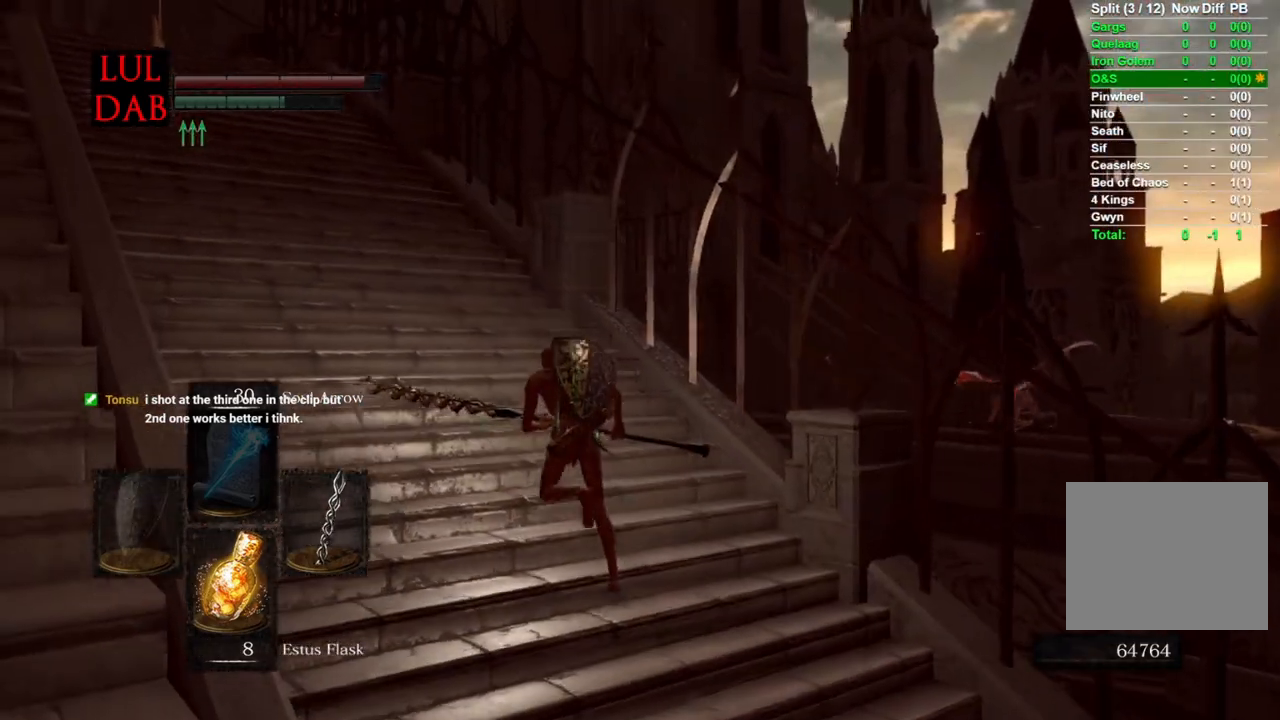
Gameplay with a controller (PlayStation layout); each line is a JSON object with the inputs held at the frame after it. "events" lists button and stick changes between this image and that frame as [ms after this image, input, new state], when the widget could be followed in between.
{"buttons": ["CIRCLE"], "left_stick": "up-left", "right_stick": "center", "events": [[50, "right_stick", "left"], [200, "right_stick", "center"], [350, "right_stick", "left"], [433, "right_stick", "center"]]}
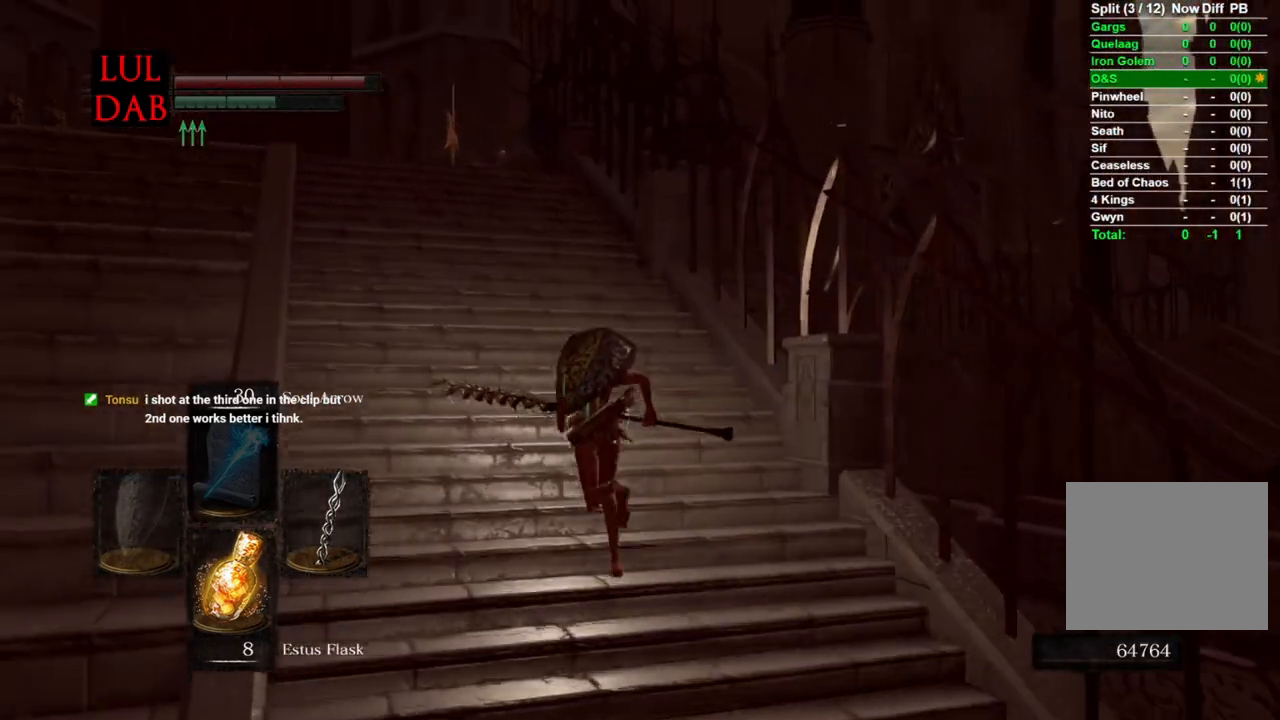
{"buttons": ["CIRCLE"], "left_stick": "up-left", "right_stick": "center", "events": [[67, "CIRCLE", "up"], [200, "CIRCLE", "down"]]}
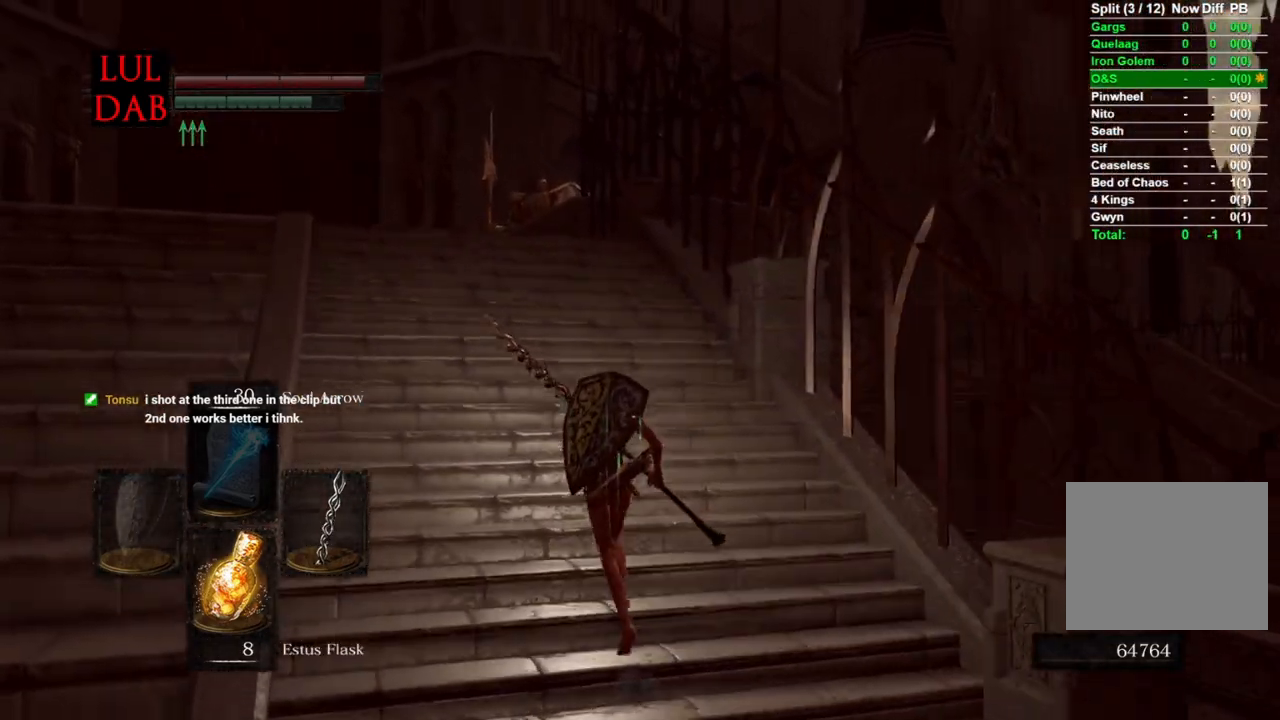
{"buttons": ["CIRCLE"], "left_stick": "up-left", "right_stick": "down", "events": [[117, "right_stick", "down"]]}
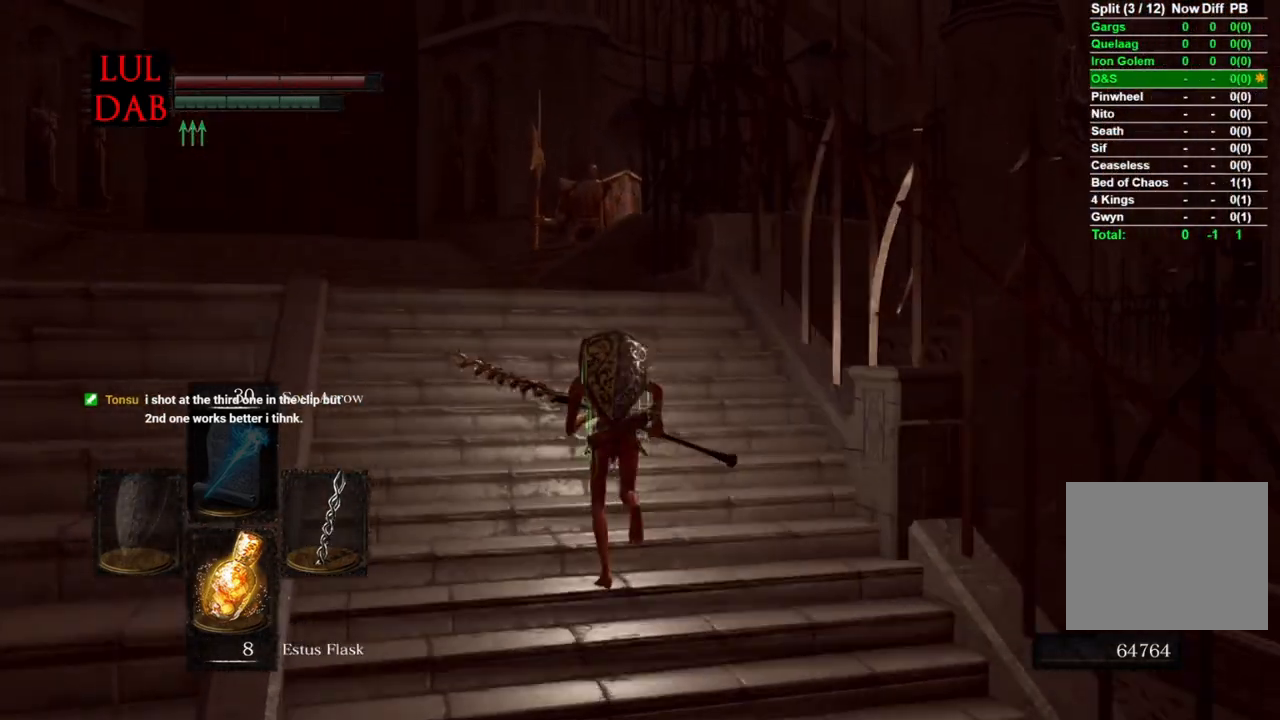
{"buttons": ["CIRCLE"], "left_stick": "up-left", "right_stick": "down", "events": []}
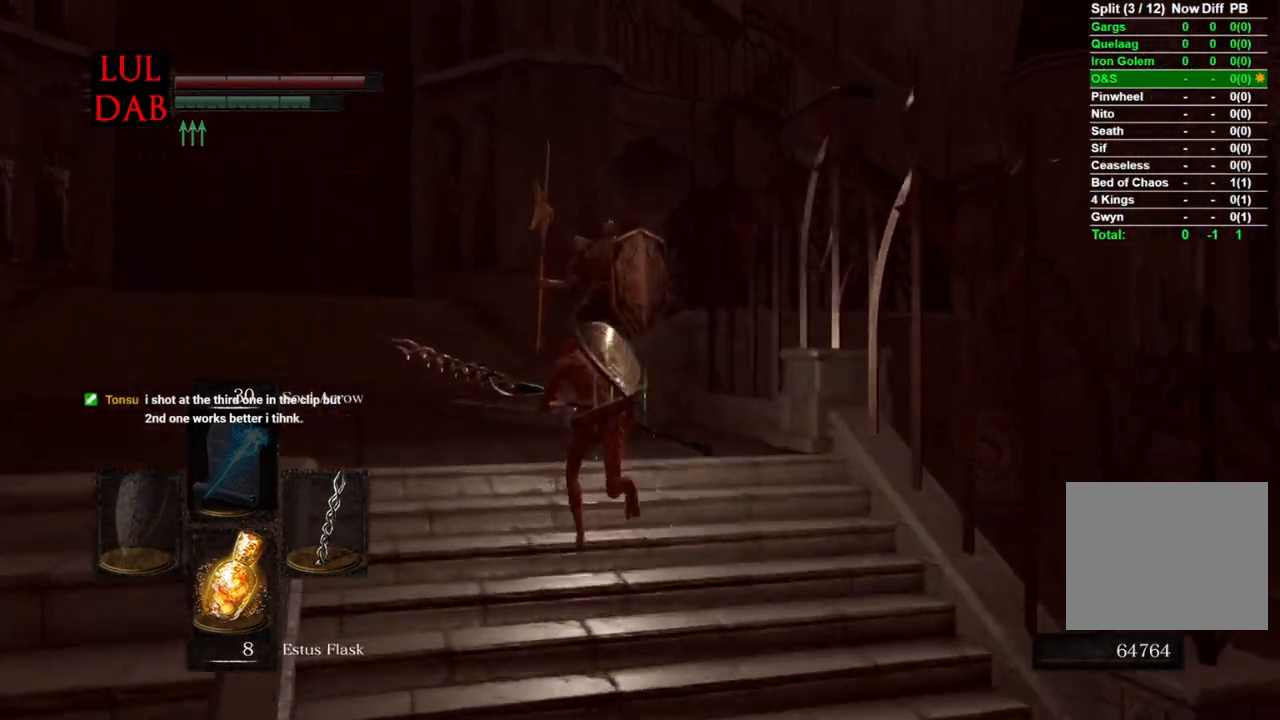
{"buttons": ["CIRCLE"], "left_stick": "up-left", "right_stick": "down-right", "events": [[233, "right_stick", "center"], [367, "right_stick", "down-right"]]}
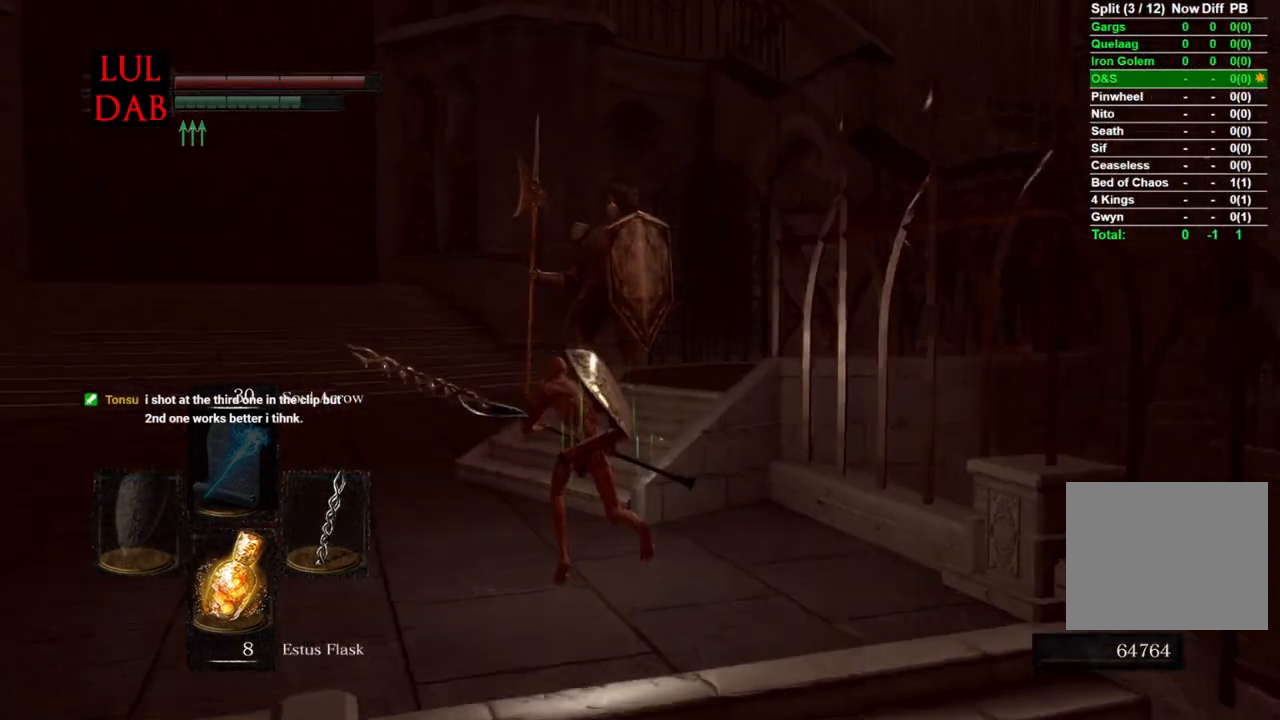
{"buttons": ["CIRCLE"], "left_stick": "up-left", "right_stick": "down-right", "events": []}
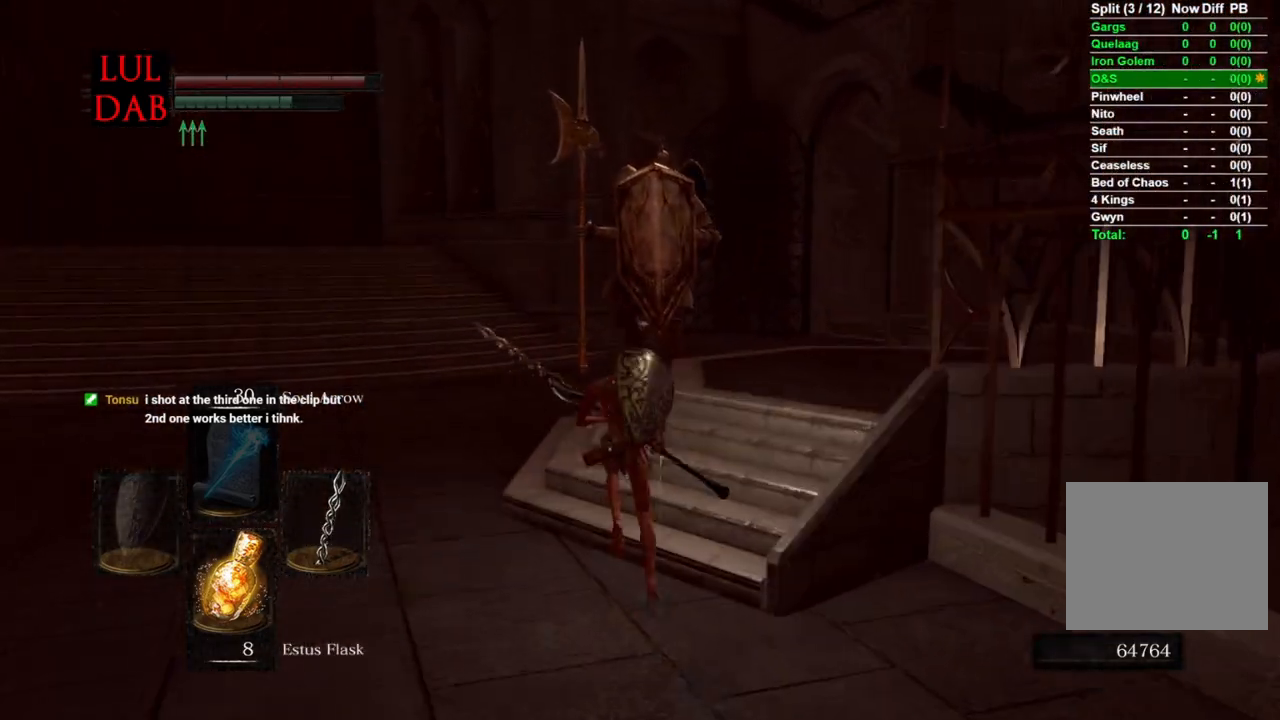
{"buttons": ["CIRCLE"], "left_stick": "up", "right_stick": "center", "events": [[117, "left_stick", "up"], [500, "right_stick", "center"]]}
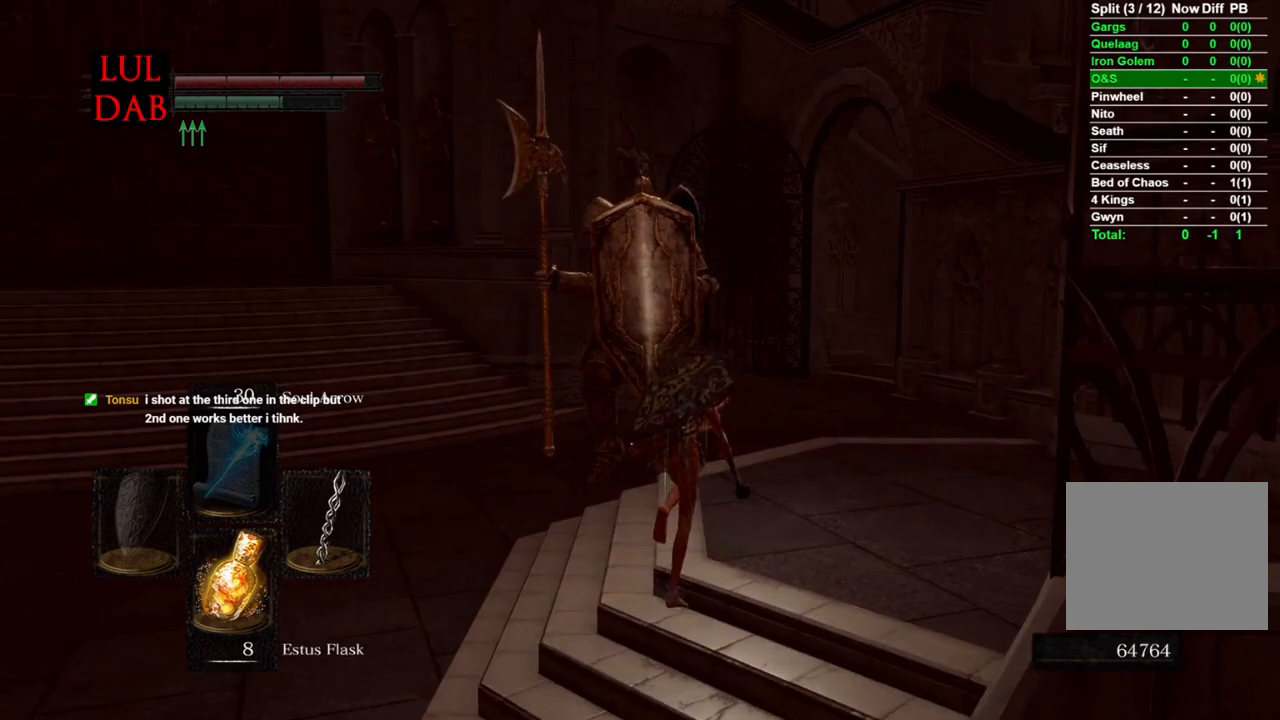
{"buttons": ["CIRCLE"], "left_stick": "up", "right_stick": "center", "events": []}
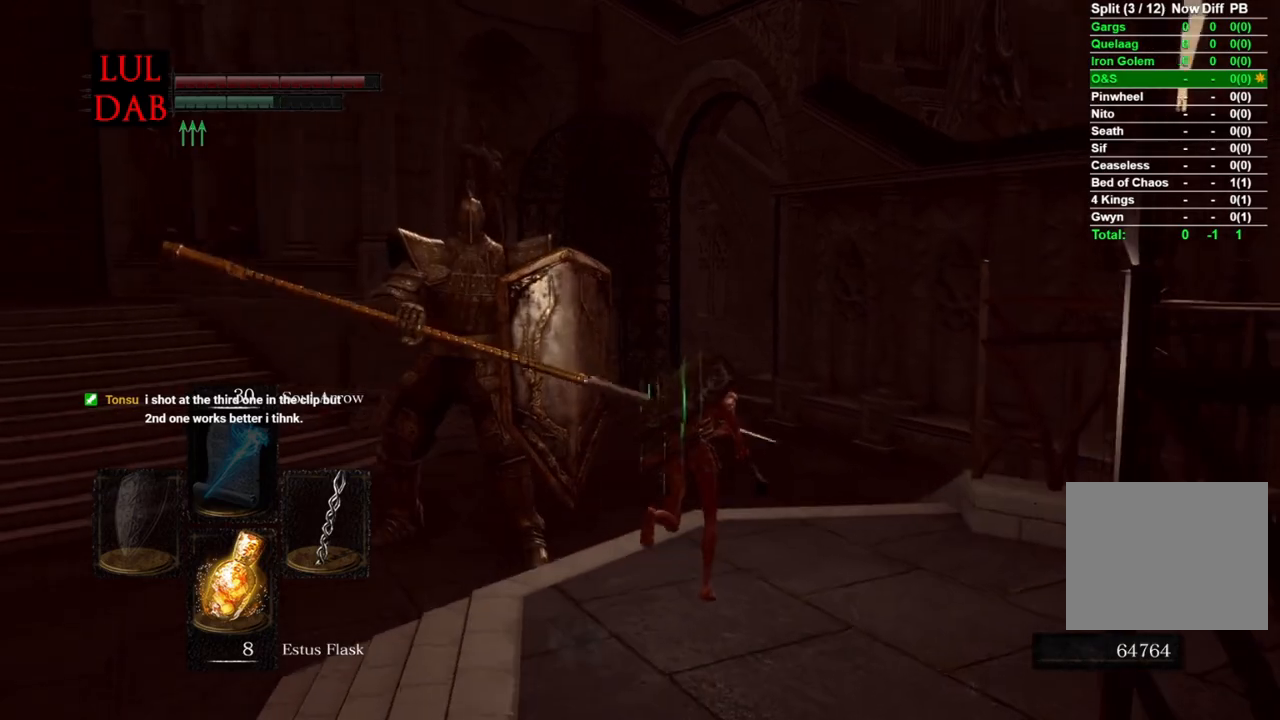
{"buttons": ["CIRCLE"], "left_stick": "up", "right_stick": "center", "events": []}
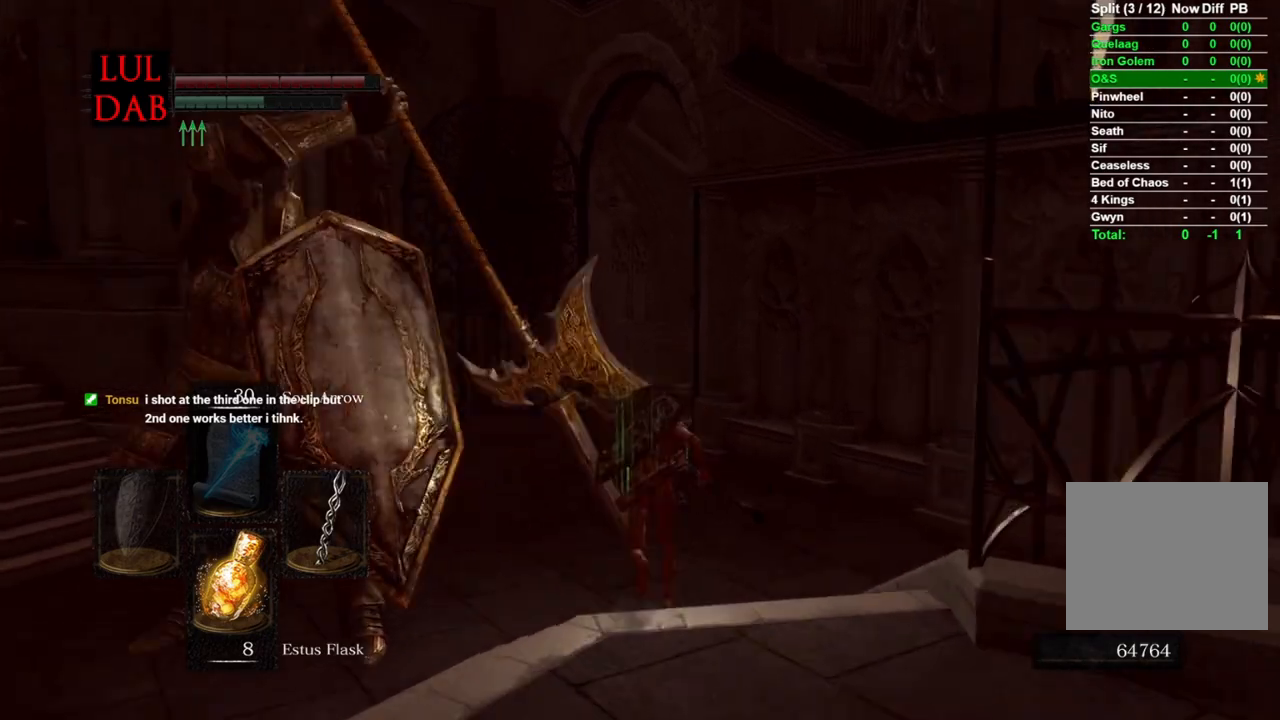
{"buttons": ["CIRCLE"], "left_stick": "up", "right_stick": "up-left", "events": [[433, "right_stick", "up-left"]]}
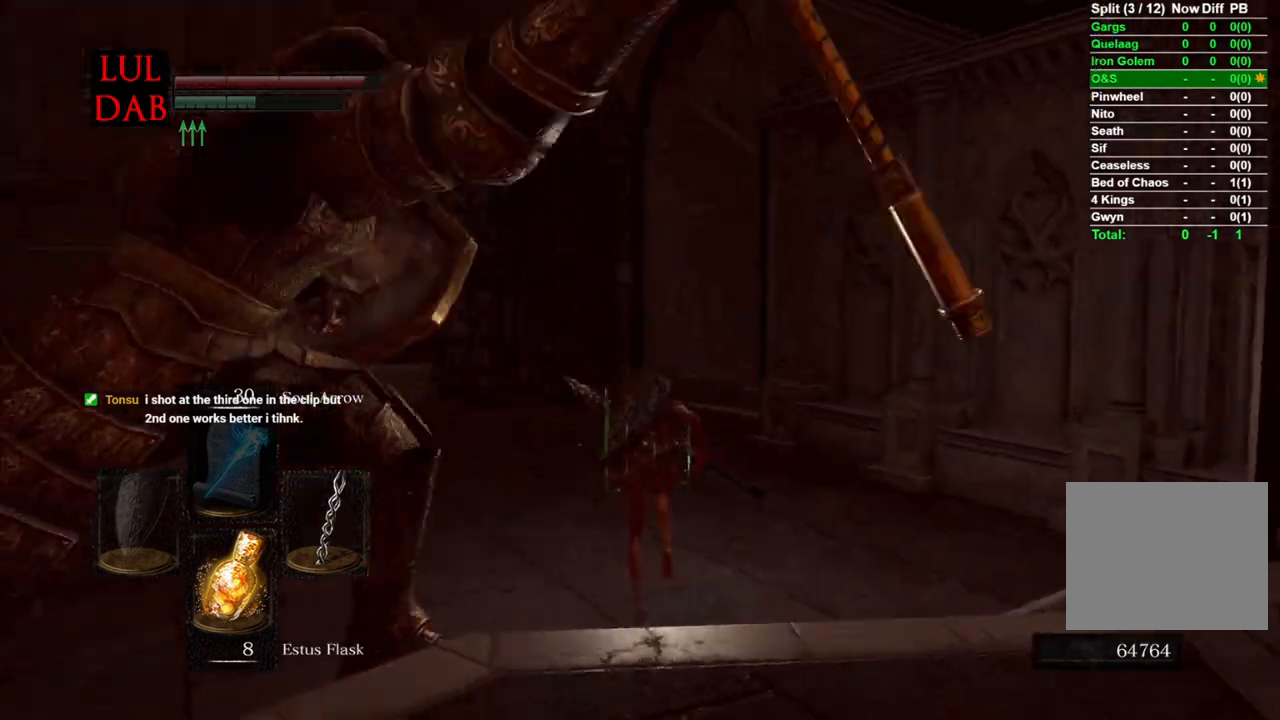
{"buttons": ["CIRCLE"], "left_stick": "up", "right_stick": "right", "events": [[50, "right_stick", "center"], [350, "right_stick", "right"]]}
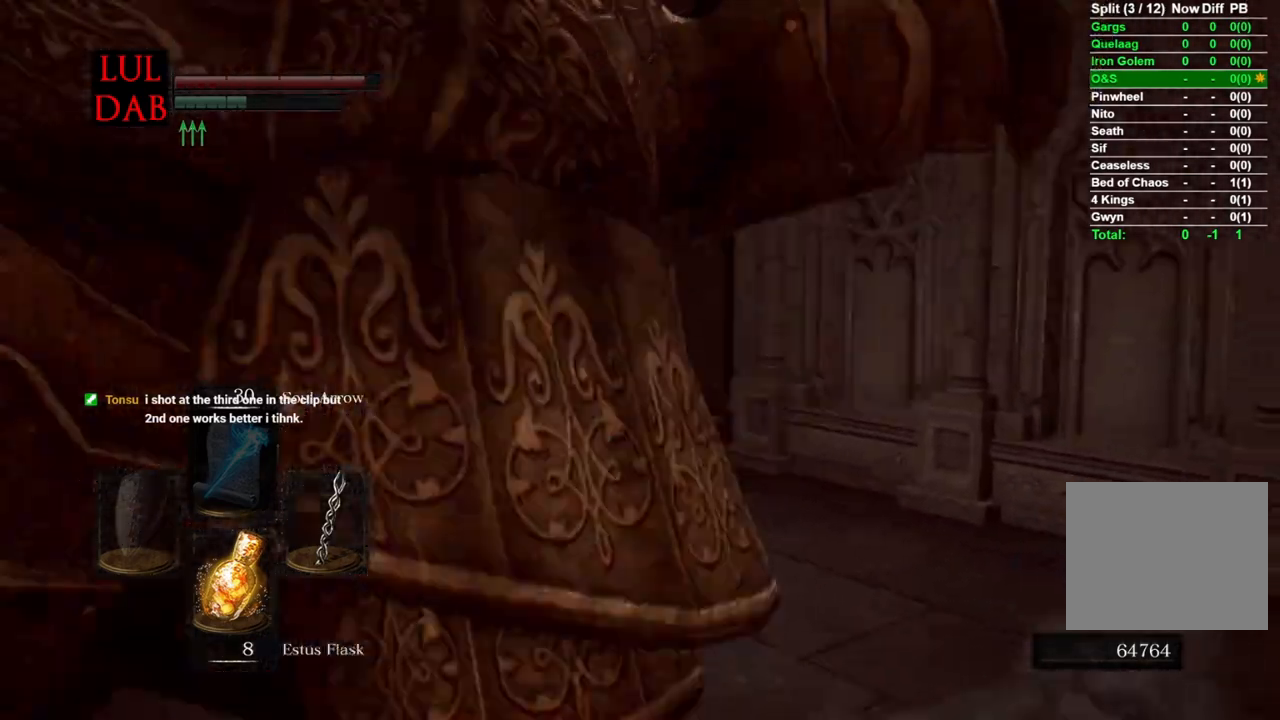
{"buttons": ["CIRCLE"], "left_stick": "up", "right_stick": "center", "events": [[50, "right_stick", "center"]]}
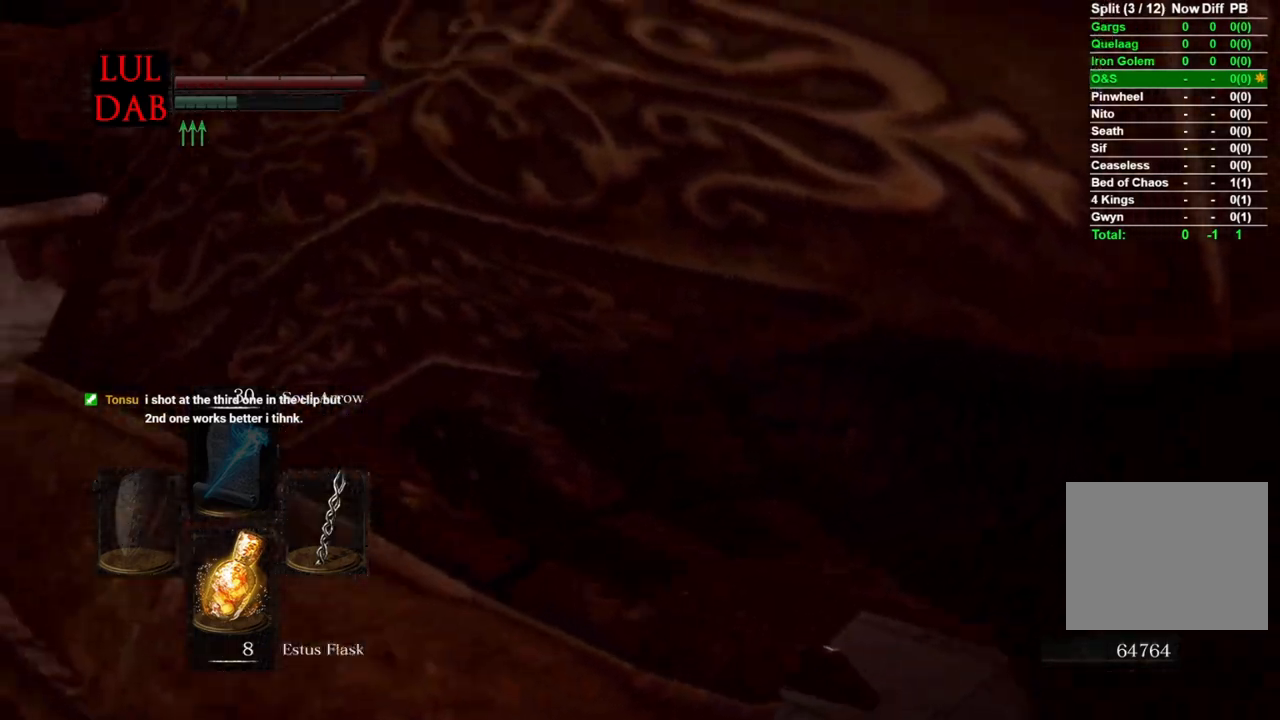
{"buttons": ["CIRCLE"], "left_stick": "up", "right_stick": "right", "events": [[17, "right_stick", "right"], [150, "right_stick", "center"], [317, "right_stick", "right"]]}
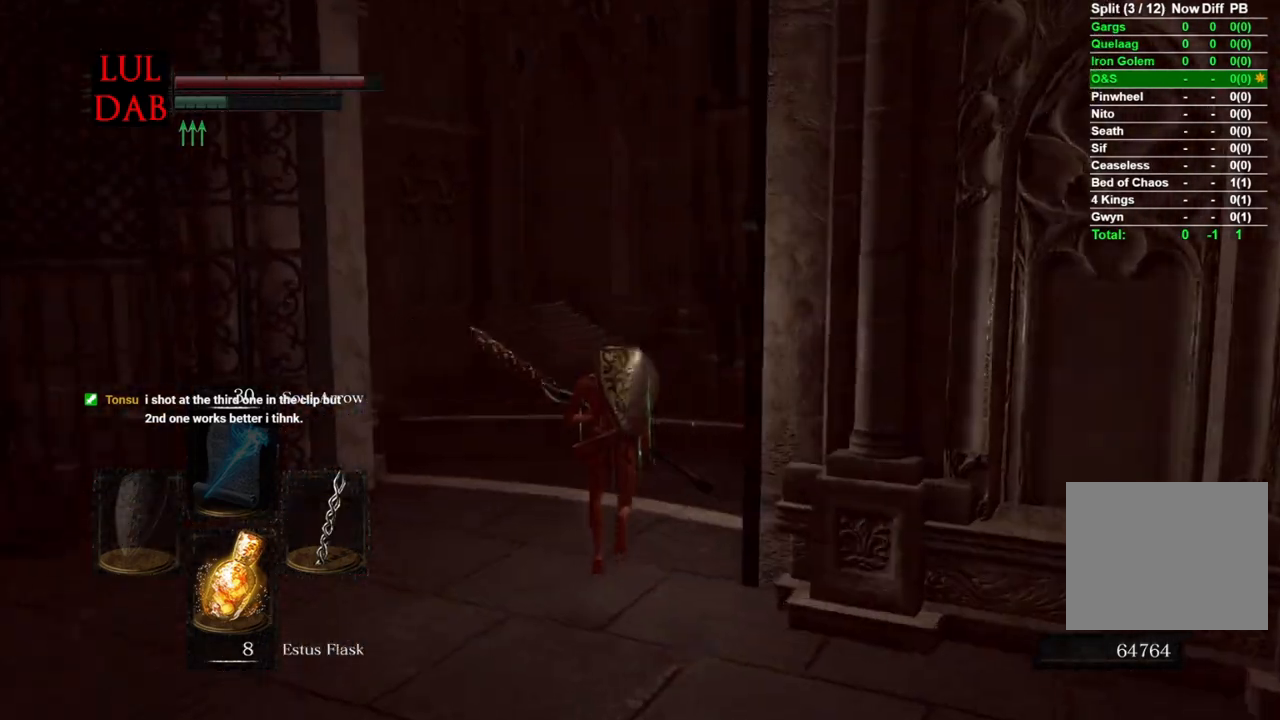
{"buttons": ["CIRCLE"], "left_stick": "up-left", "right_stick": "right", "events": [[500, "left_stick", "up-left"]]}
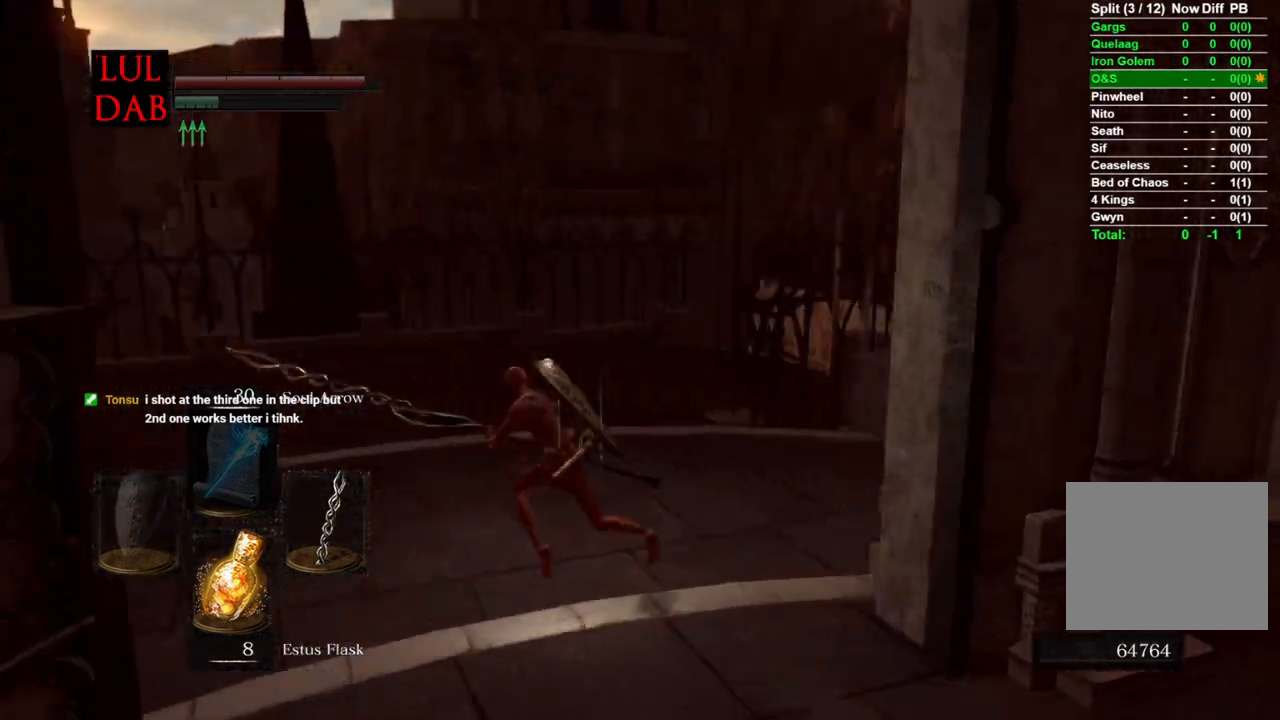
{"buttons": ["CIRCLE"], "left_stick": "down-left", "right_stick": "right", "events": [[250, "left_stick", "left"], [483, "left_stick", "down-left"]]}
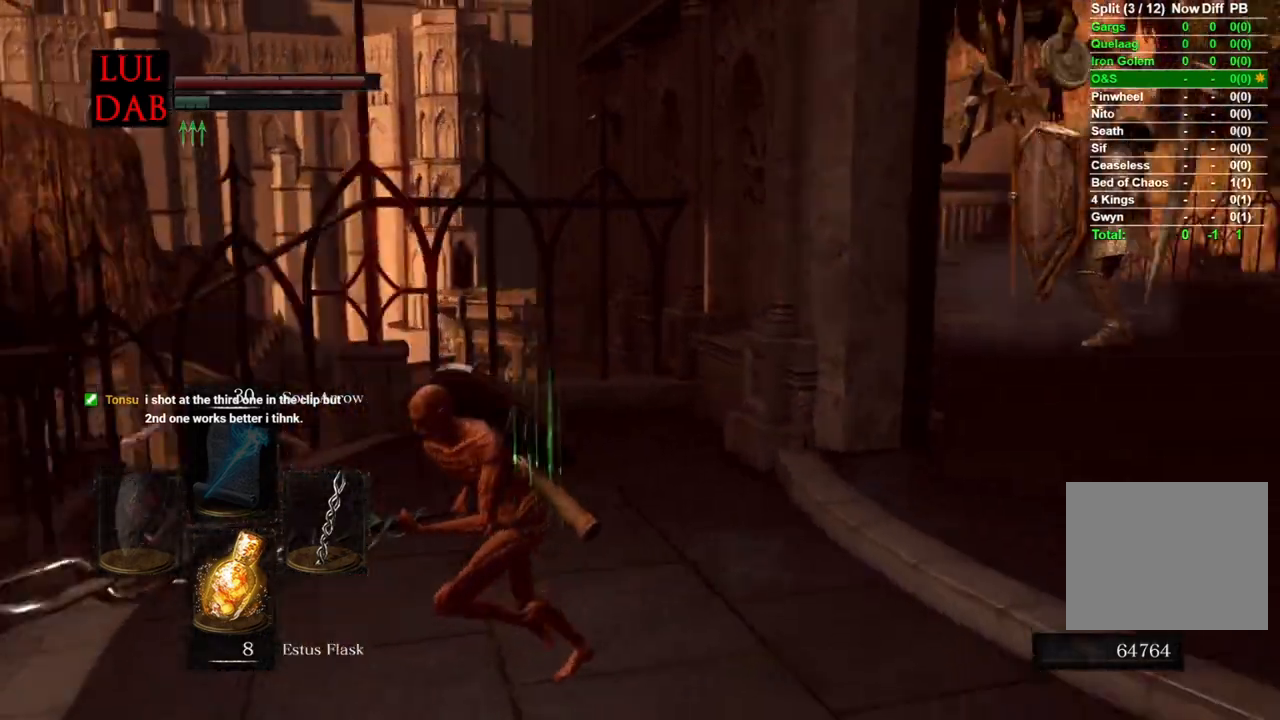
{"buttons": ["CIRCLE"], "left_stick": "down-left", "right_stick": "center", "events": [[50, "right_stick", "center"], [183, "right_stick", "right"], [333, "right_stick", "center"]]}
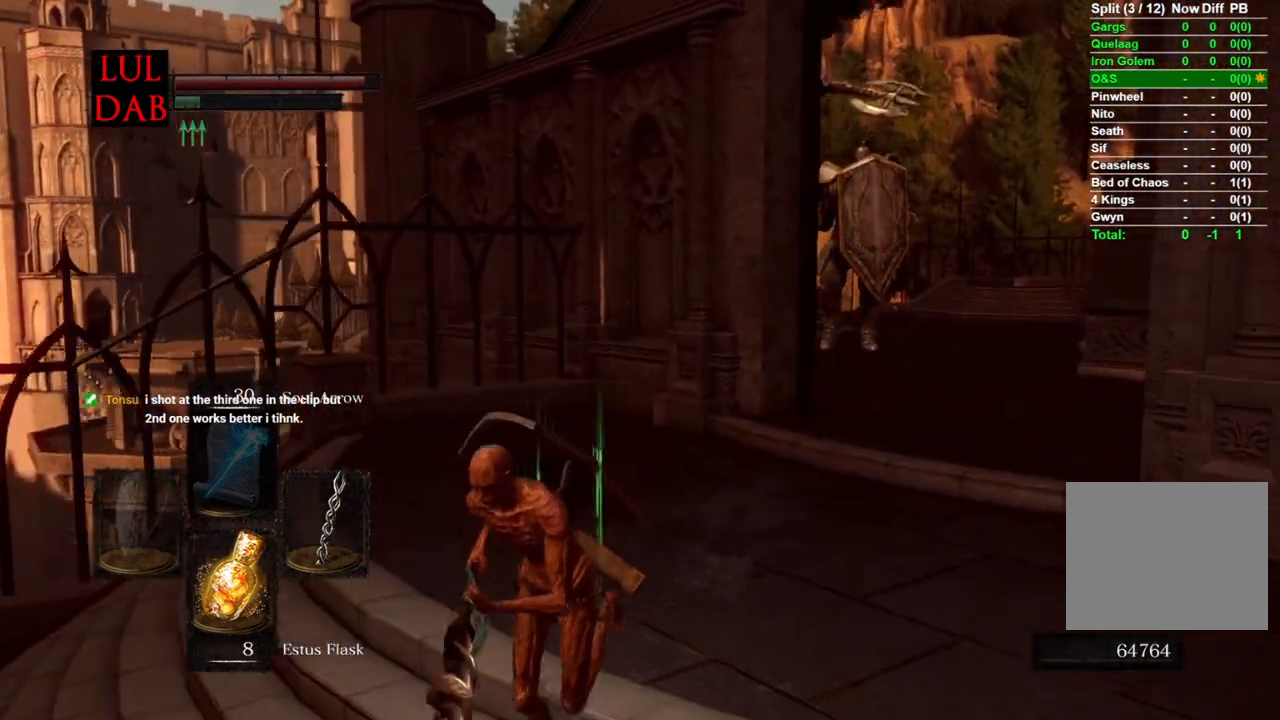
{"buttons": ["CIRCLE"], "left_stick": "down-left", "right_stick": "center", "events": [[17, "right_stick", "right"], [150, "right_stick", "center"]]}
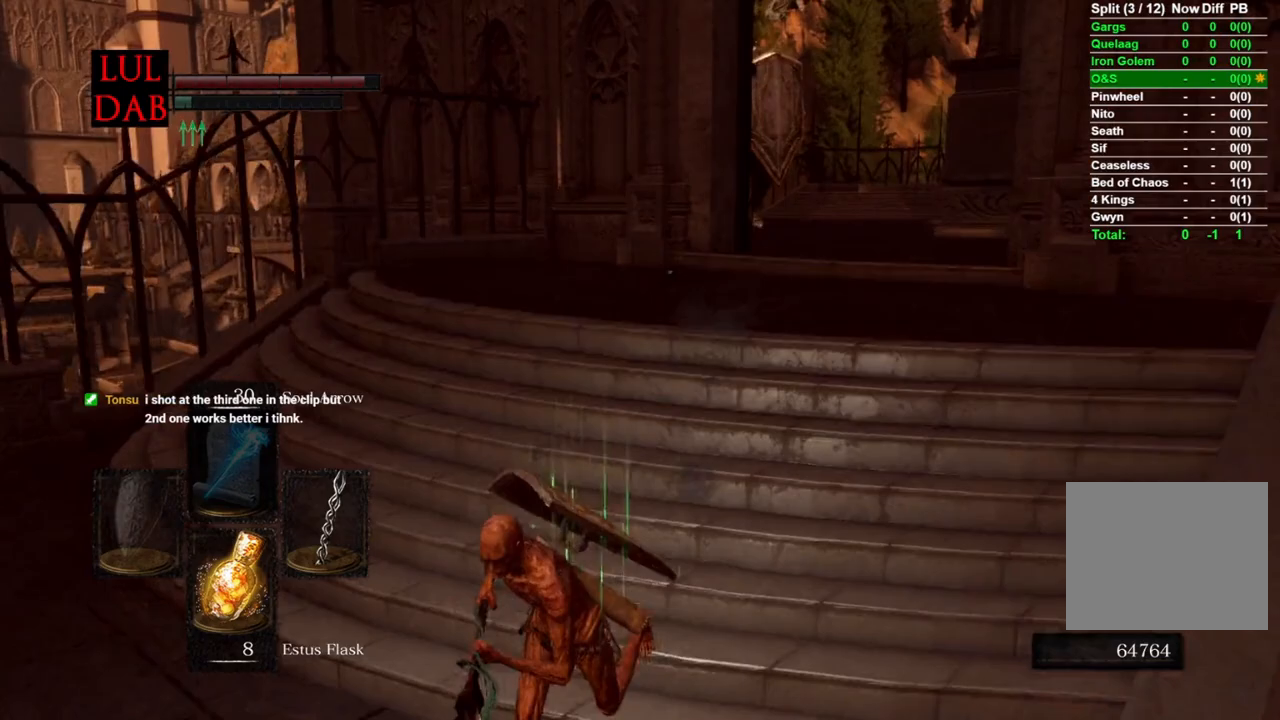
{"buttons": [], "left_stick": "down", "right_stick": "center", "events": [[133, "right_stick", "up-right"], [233, "right_stick", "center"], [317, "CIRCLE", "up"], [317, "L1", "down"], [367, "left_stick", "down"], [433, "L1", "up"]]}
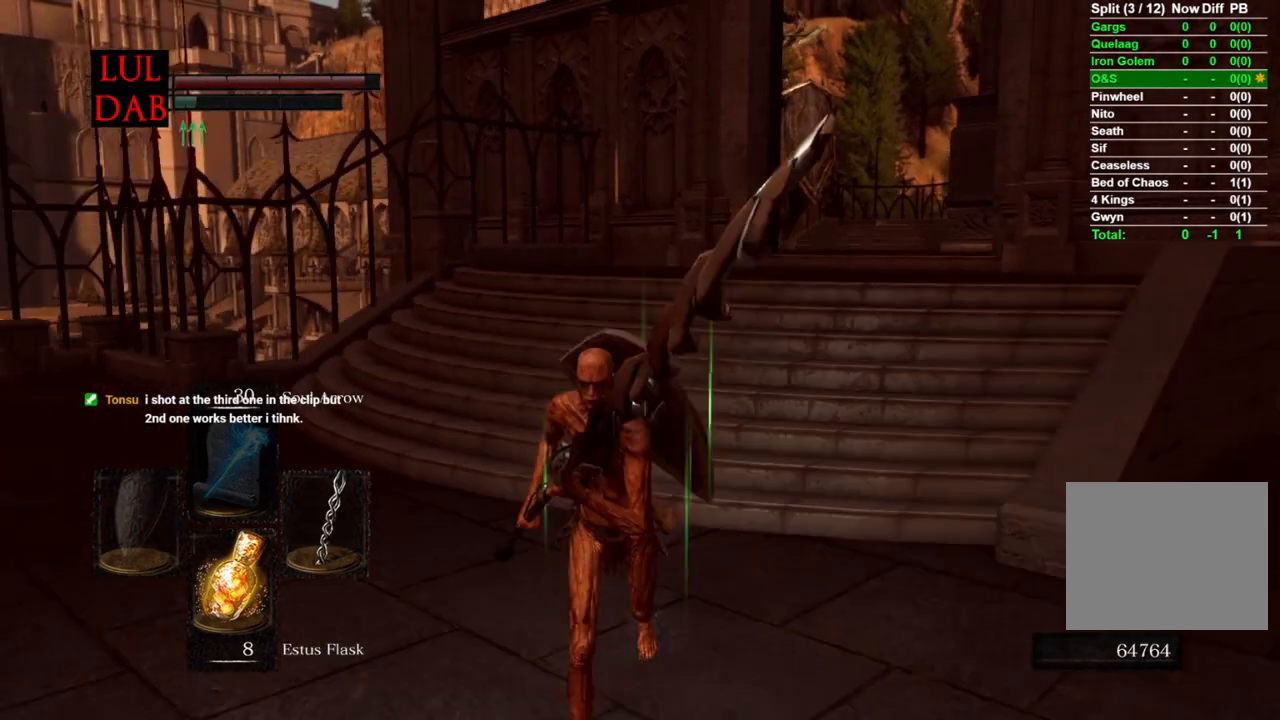
{"buttons": ["CIRCLE"], "left_stick": "down", "right_stick": "center", "events": [[83, "CIRCLE", "down"], [267, "right_stick", "right"], [400, "right_stick", "center"]]}
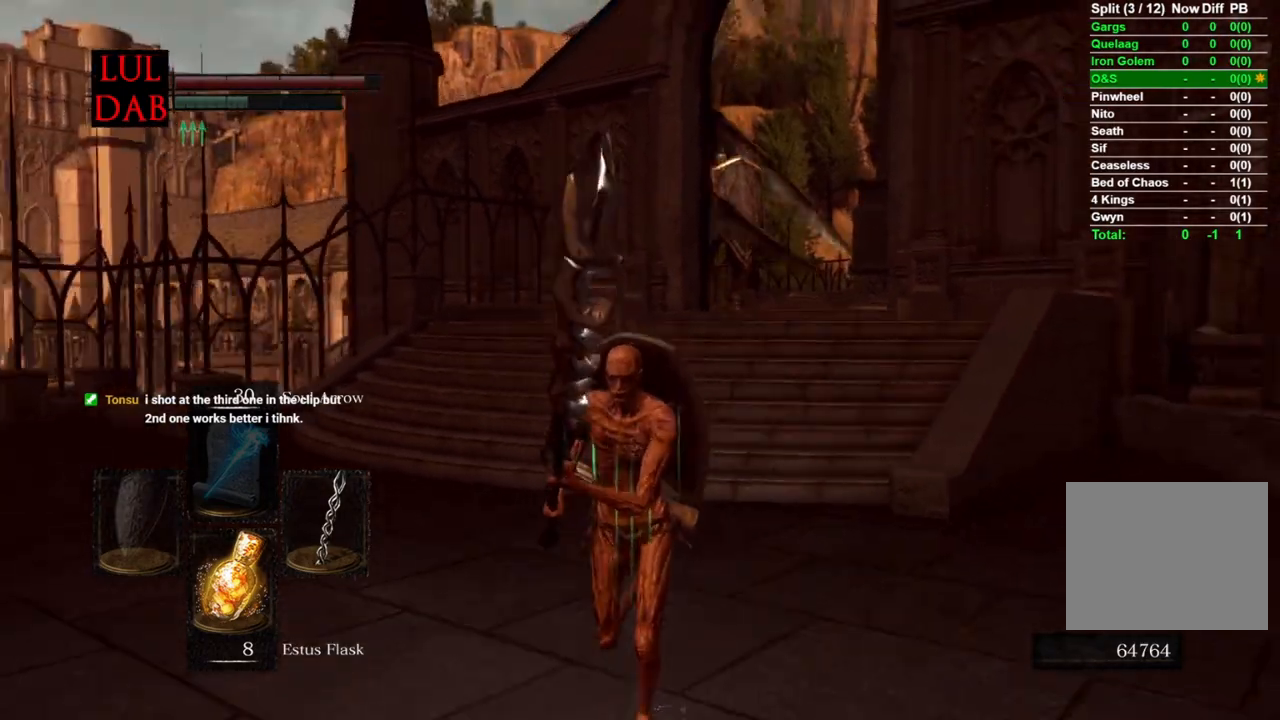
{"buttons": ["CIRCLE"], "left_stick": "down", "right_stick": "down-right", "events": [[383, "right_stick", "down-right"]]}
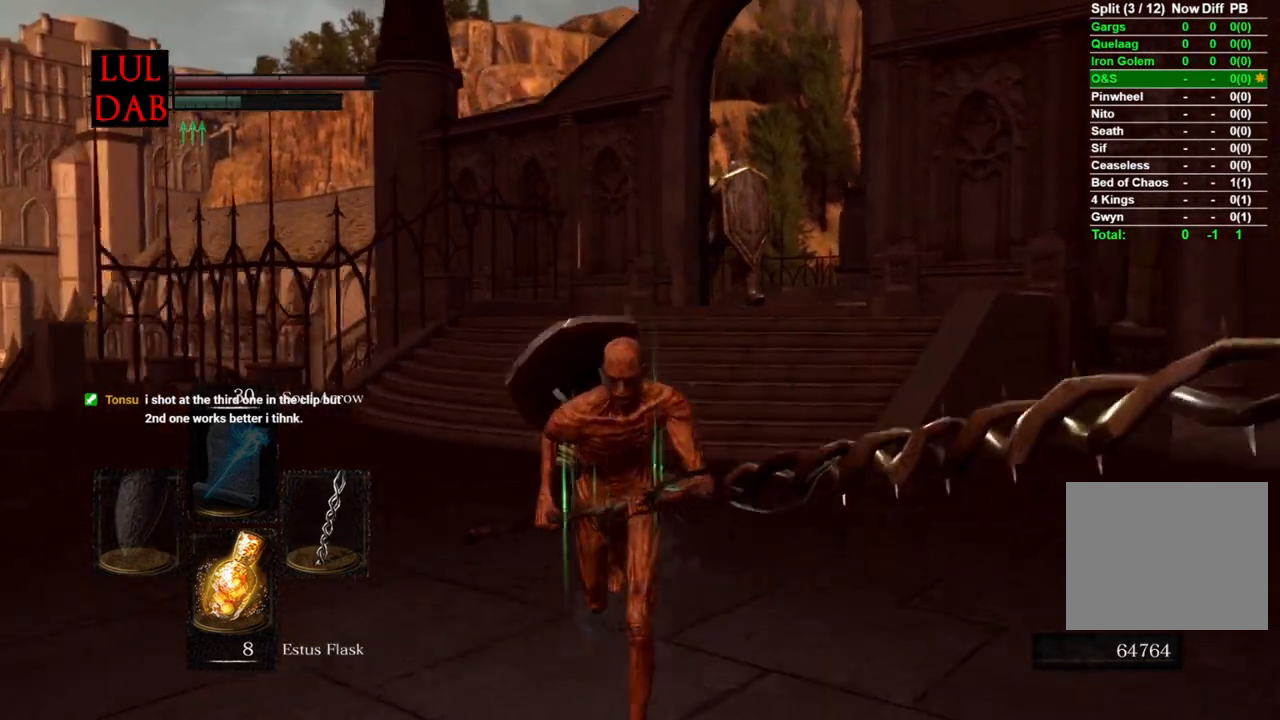
{"buttons": ["CIRCLE"], "left_stick": "down", "right_stick": "center", "events": [[100, "right_stick", "center"], [233, "right_stick", "down-right"], [383, "right_stick", "center"]]}
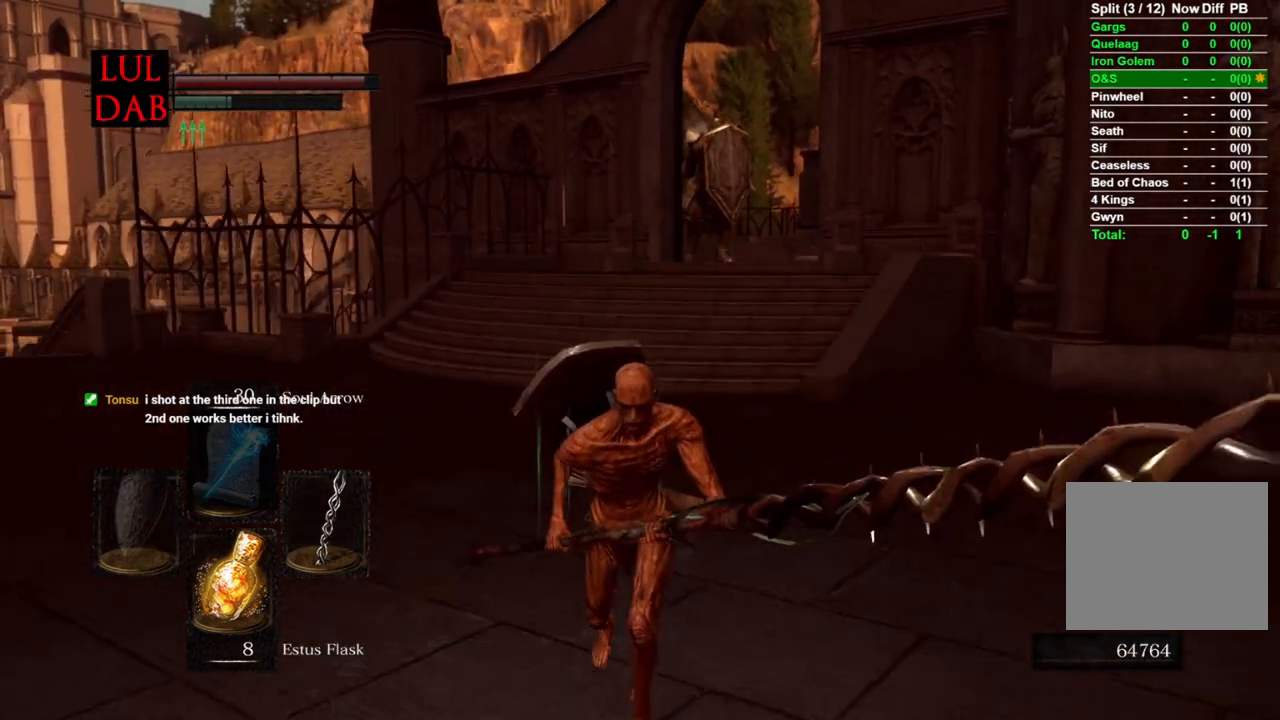
{"buttons": ["CIRCLE"], "left_stick": "down", "right_stick": "center", "events": [[133, "right_stick", "down-right"], [233, "right_stick", "center"]]}
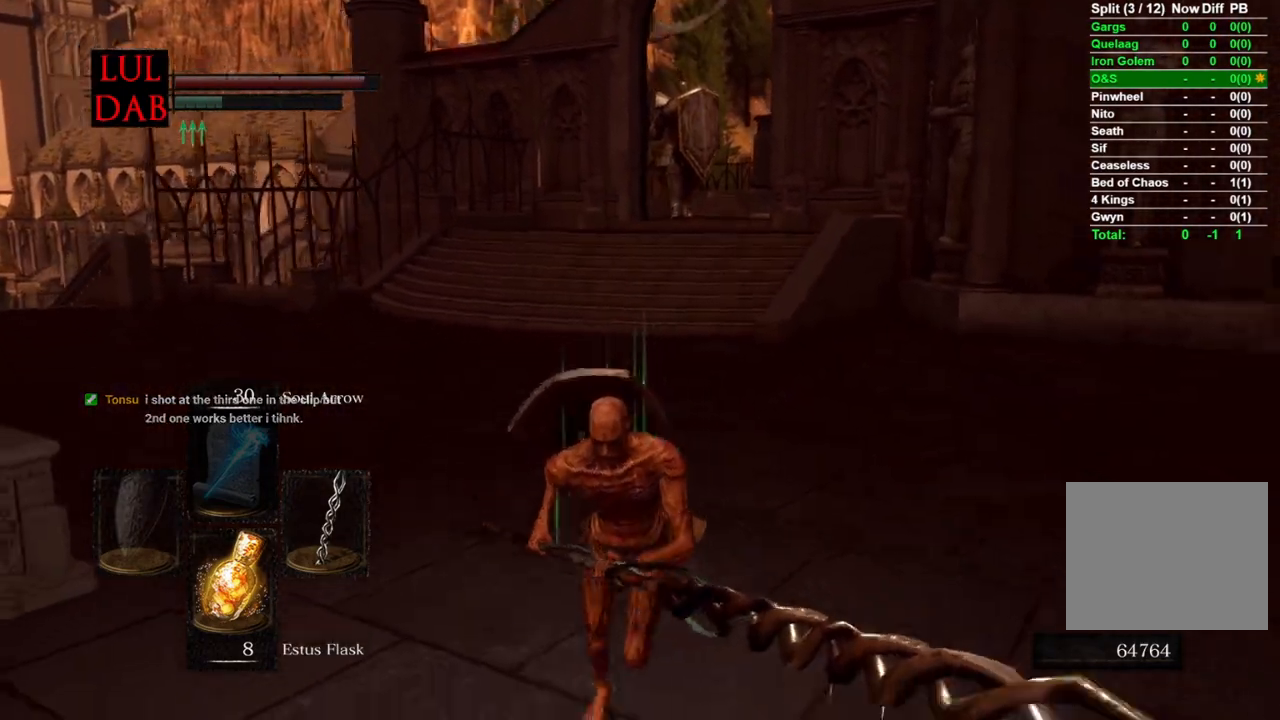
{"buttons": ["CIRCLE"], "left_stick": "down", "right_stick": "right", "events": [[267, "right_stick", "right"]]}
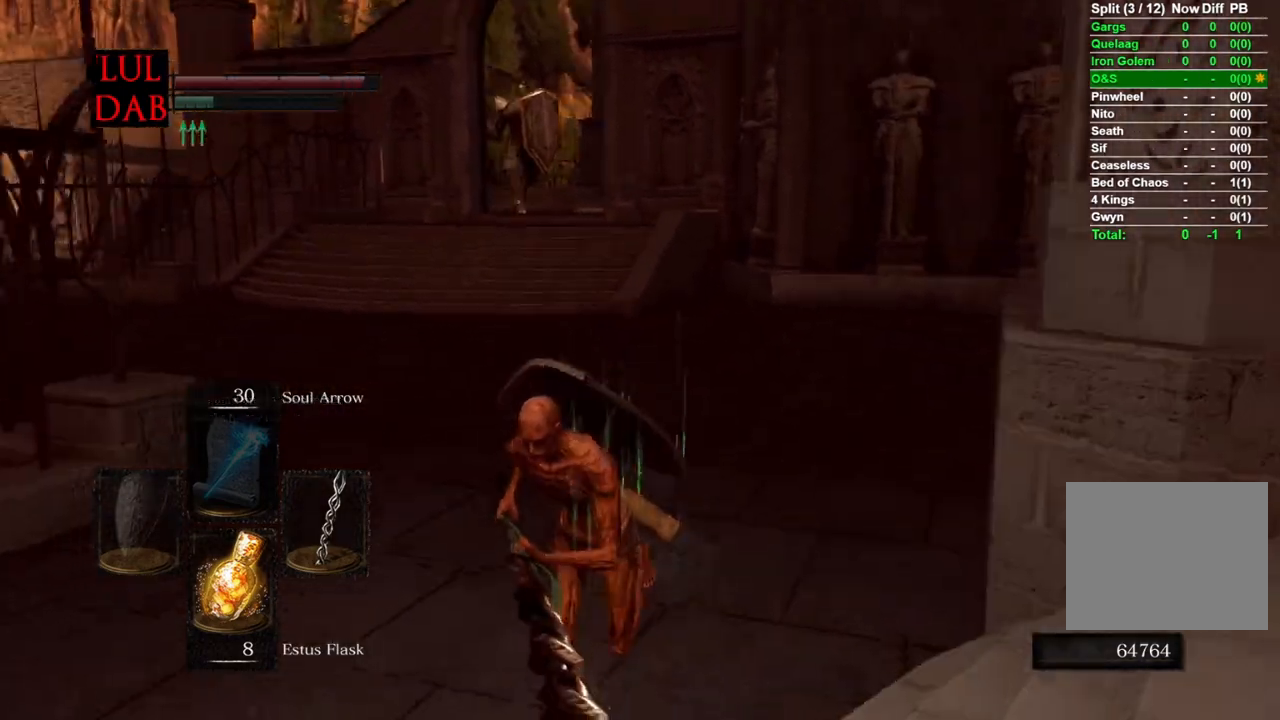
{"buttons": ["CIRCLE"], "left_stick": "down", "right_stick": "center", "events": [[350, "right_stick", "center"]]}
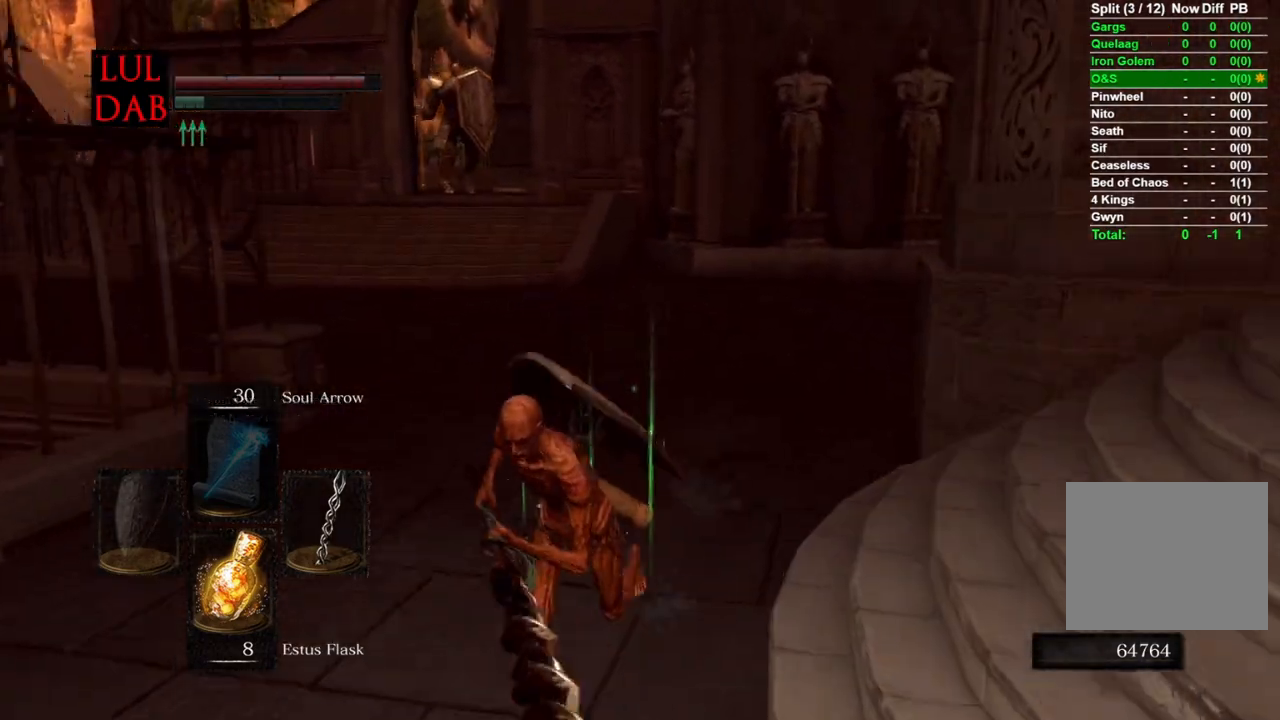
{"buttons": ["CIRCLE"], "left_stick": "down", "right_stick": "center", "events": [[383, "R1", "down"], [433, "R1", "up"]]}
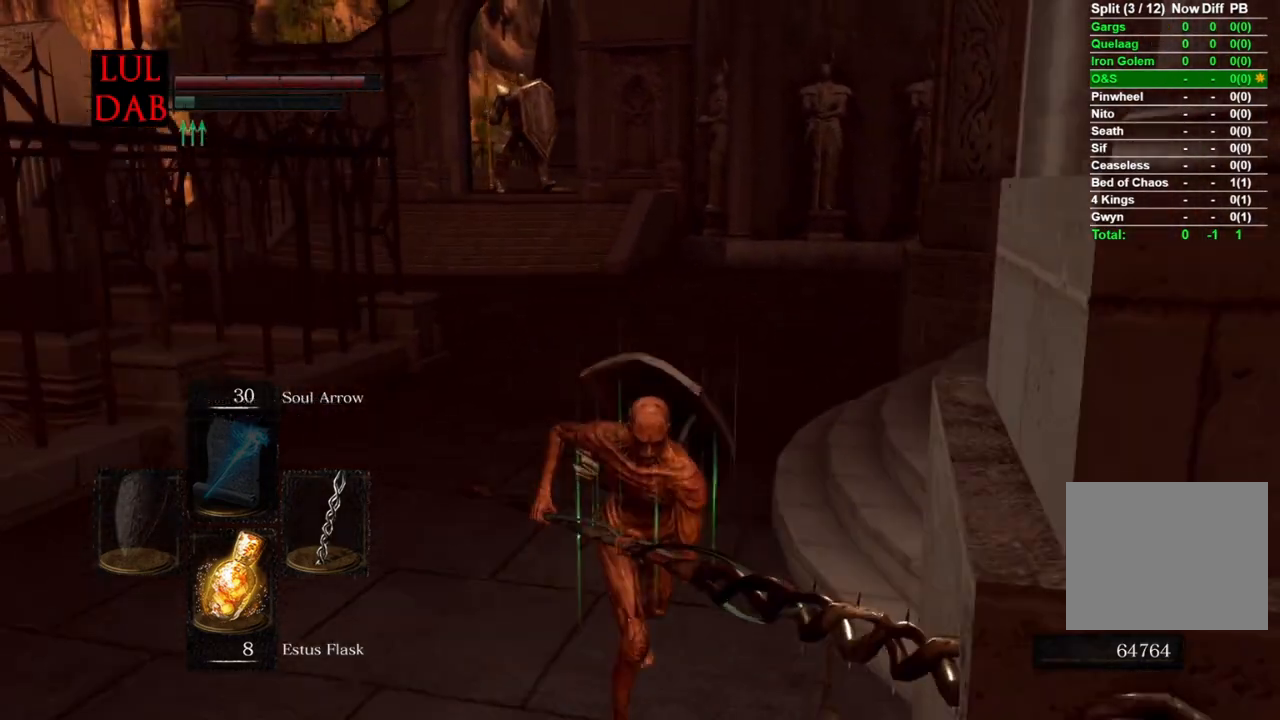
{"buttons": [], "left_stick": "down-right", "right_stick": "center", "events": [[350, "CIRCLE", "up"], [383, "left_stick", "down-right"]]}
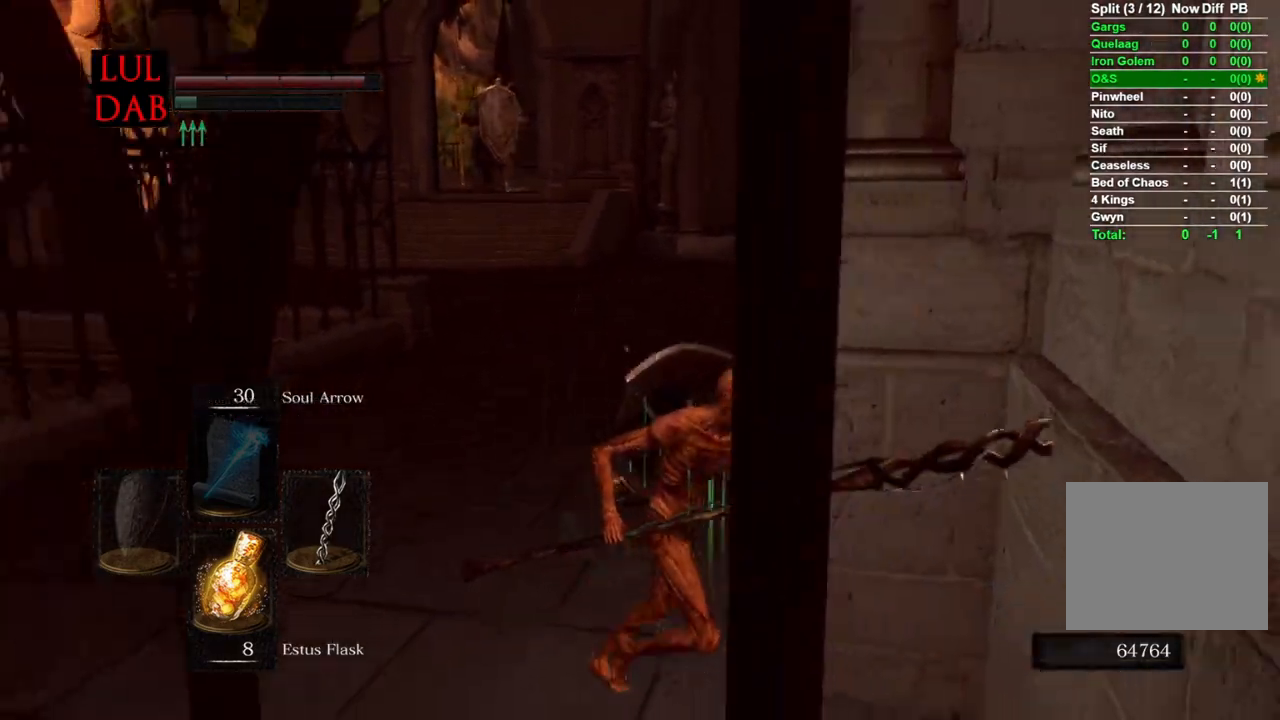
{"buttons": [], "left_stick": "center", "right_stick": "center", "events": [[133, "left_stick", "right"], [417, "right_stick", "left"], [467, "left_stick", "center"], [483, "right_stick", "center"]]}
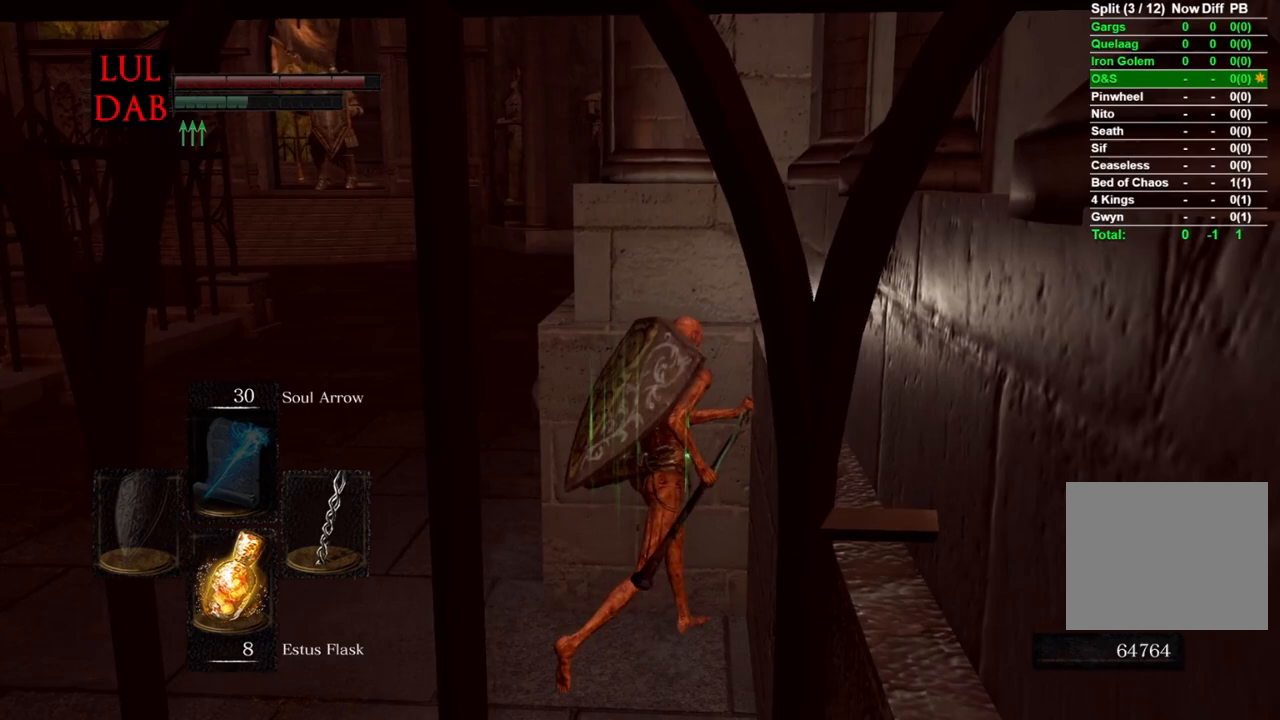
{"buttons": [], "left_stick": "center", "right_stick": "up", "events": [[483, "right_stick", "up"]]}
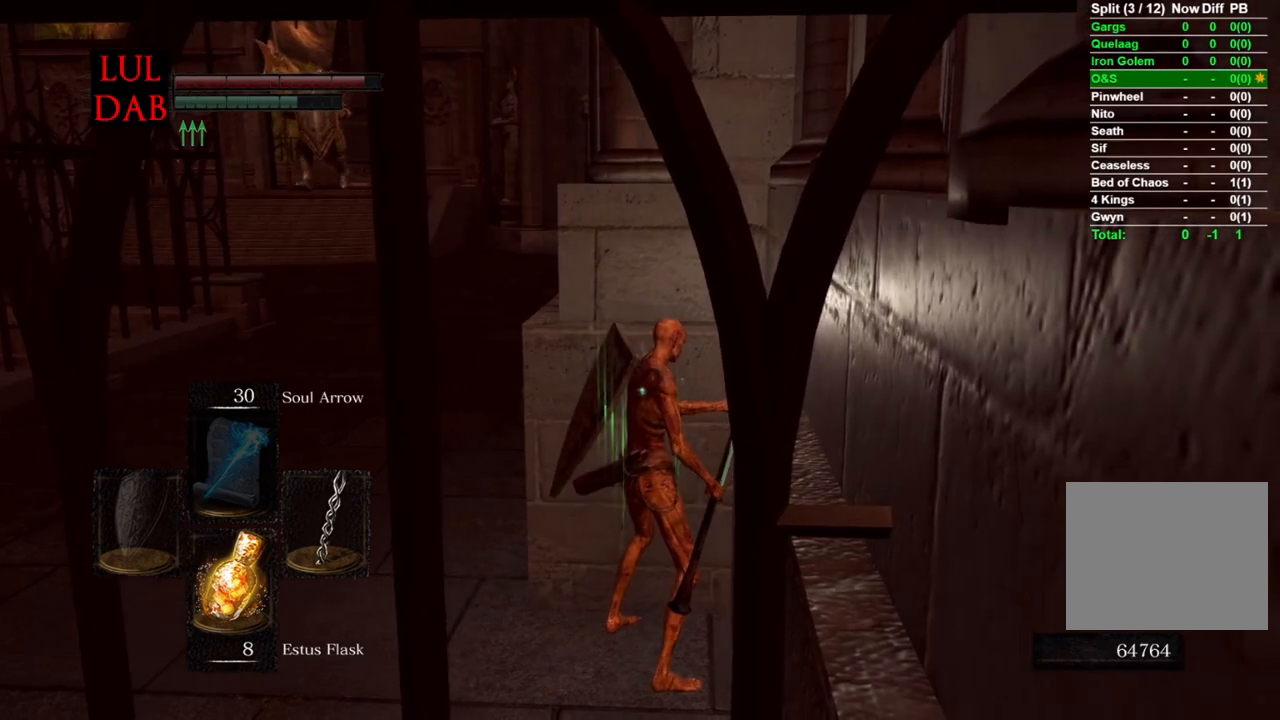
{"buttons": [], "left_stick": "center", "right_stick": "center", "events": [[117, "right_stick", "center"]]}
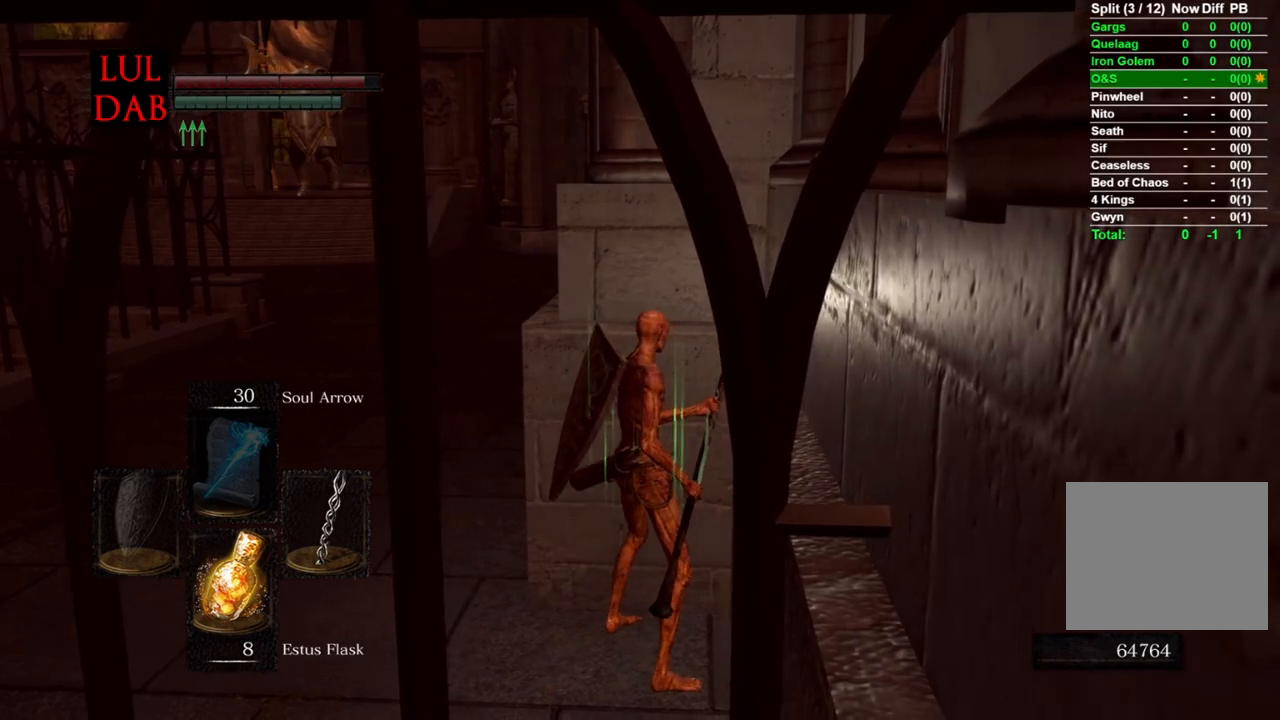
{"buttons": [], "left_stick": "center", "right_stick": "center", "events": [[67, "right_stick", "up"], [217, "right_stick", "center"]]}